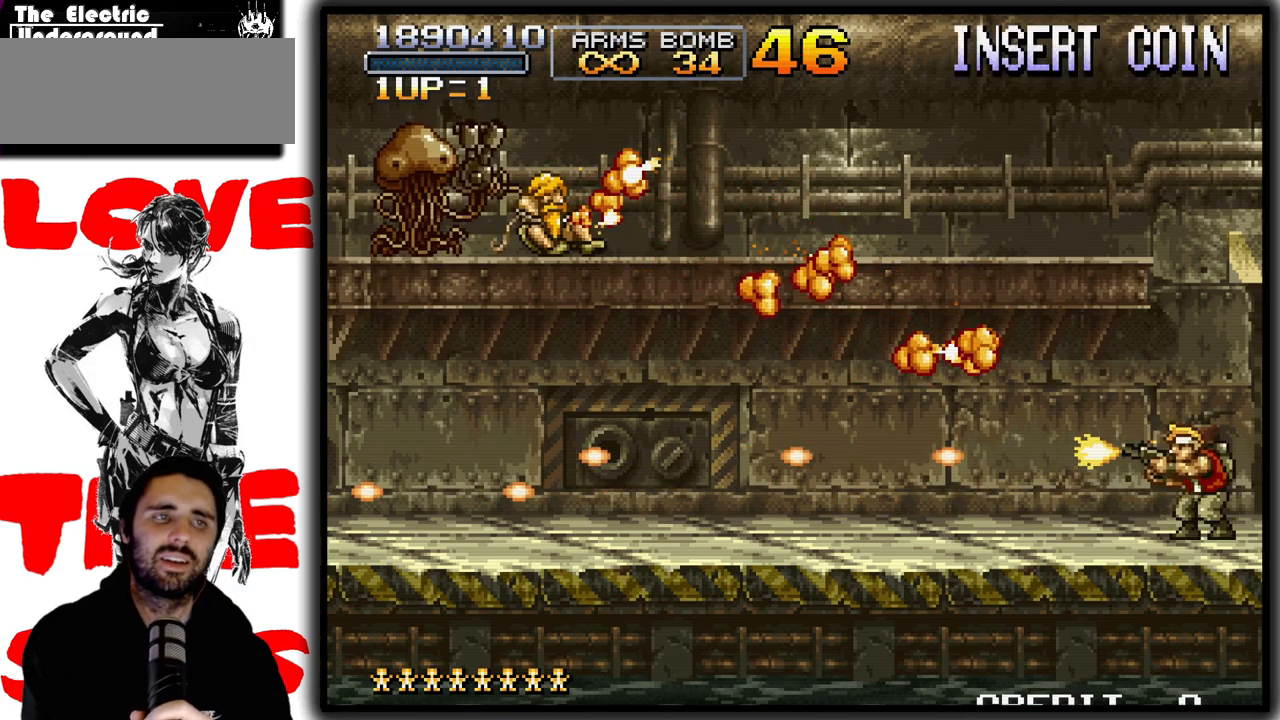
Gameplay with a controller (arcade stick); each line is a JSON object with the inputs held at the frame after it. "events" lists button and stick changes between this image and that frame as [ms after this image, input, new state], when the widget could be followed in between. Not read: DPAD_DOWN L3 R3.
{"buttons": ["CROSS", "SQUARE"], "left_stick": "center", "events": [[483, "CROSS", "down"]]}
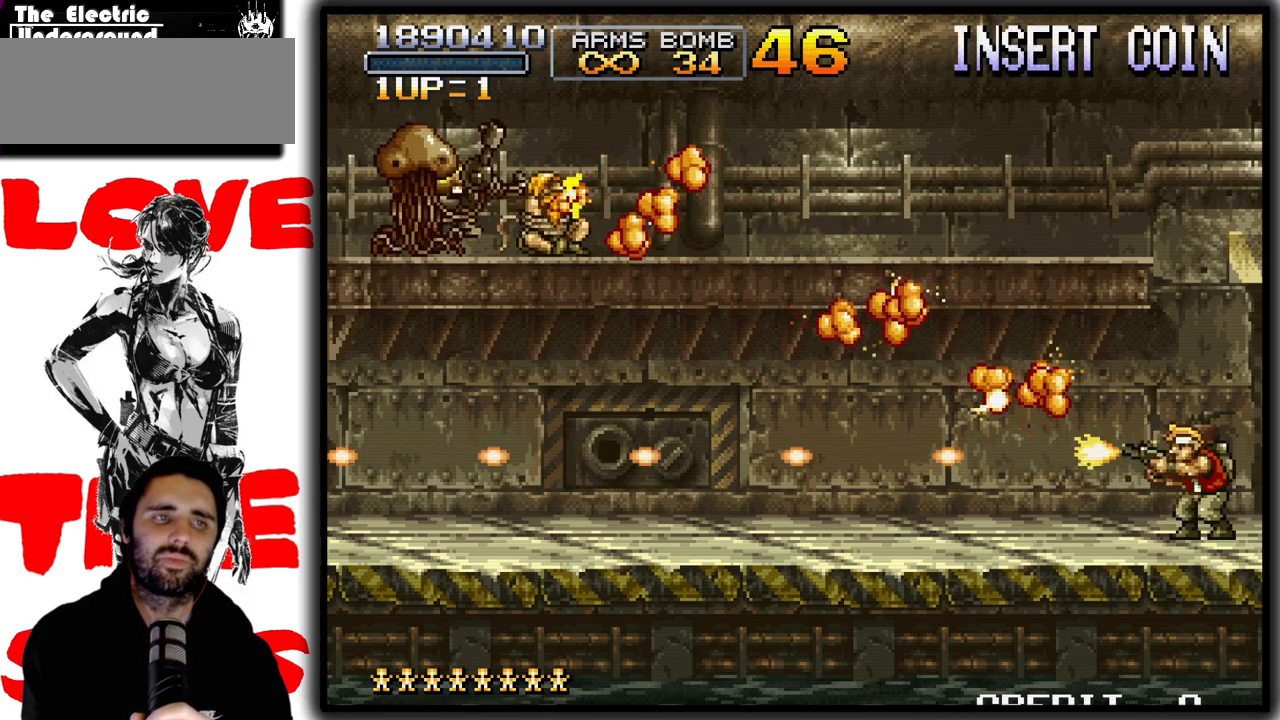
{"buttons": ["SQUARE"], "left_stick": "center", "events": [[33, "CROSS", "up"]]}
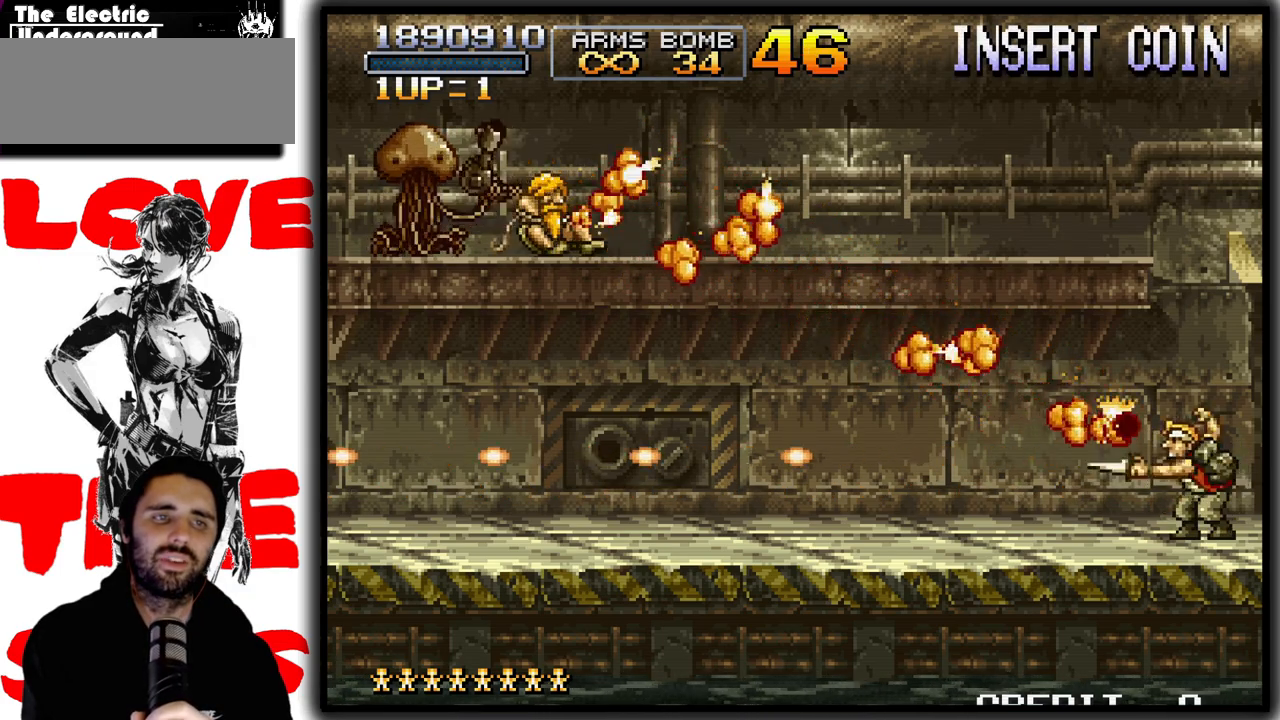
{"buttons": ["SQUARE"], "left_stick": "center", "events": []}
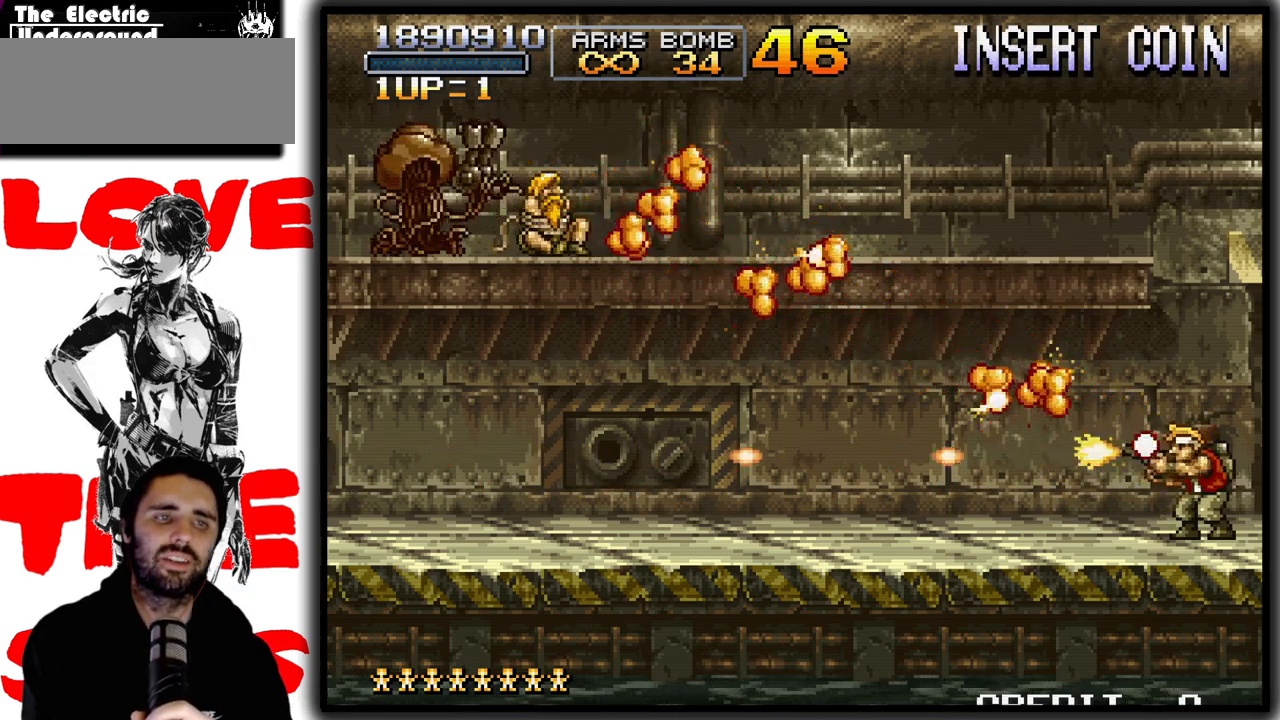
{"buttons": ["SQUARE"], "left_stick": "center", "events": []}
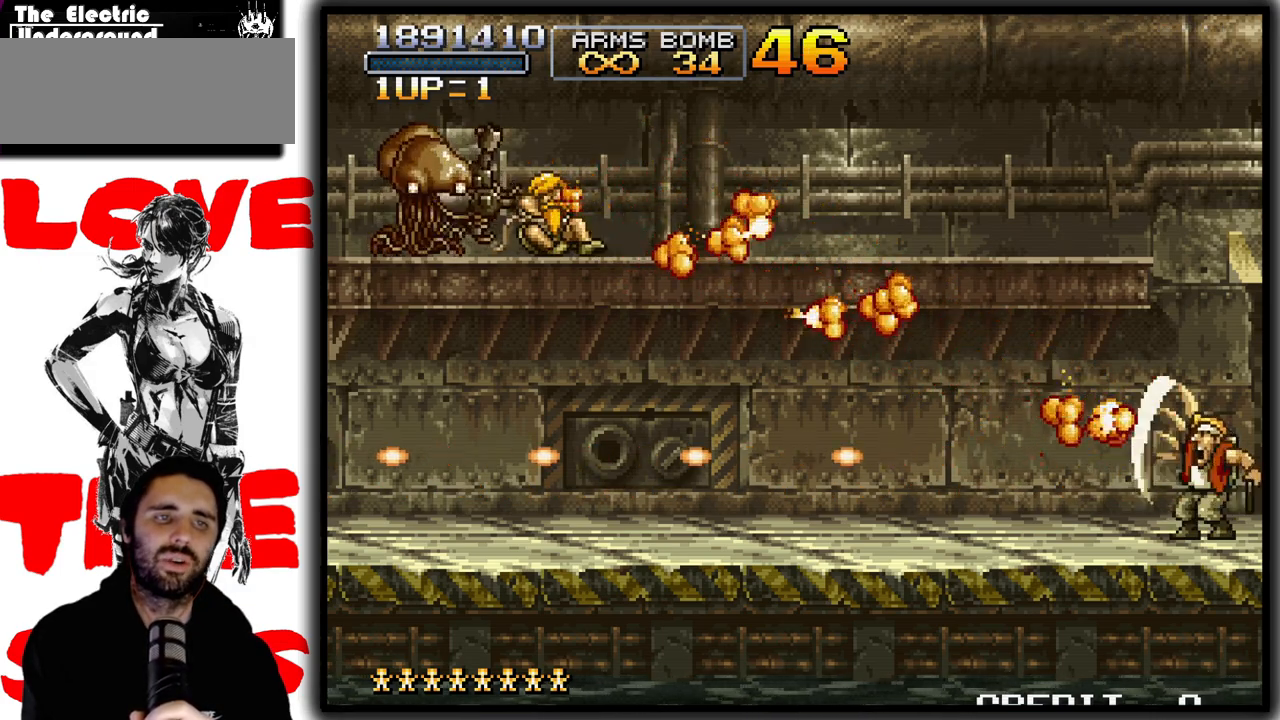
{"buttons": ["SQUARE"], "left_stick": "center", "events": []}
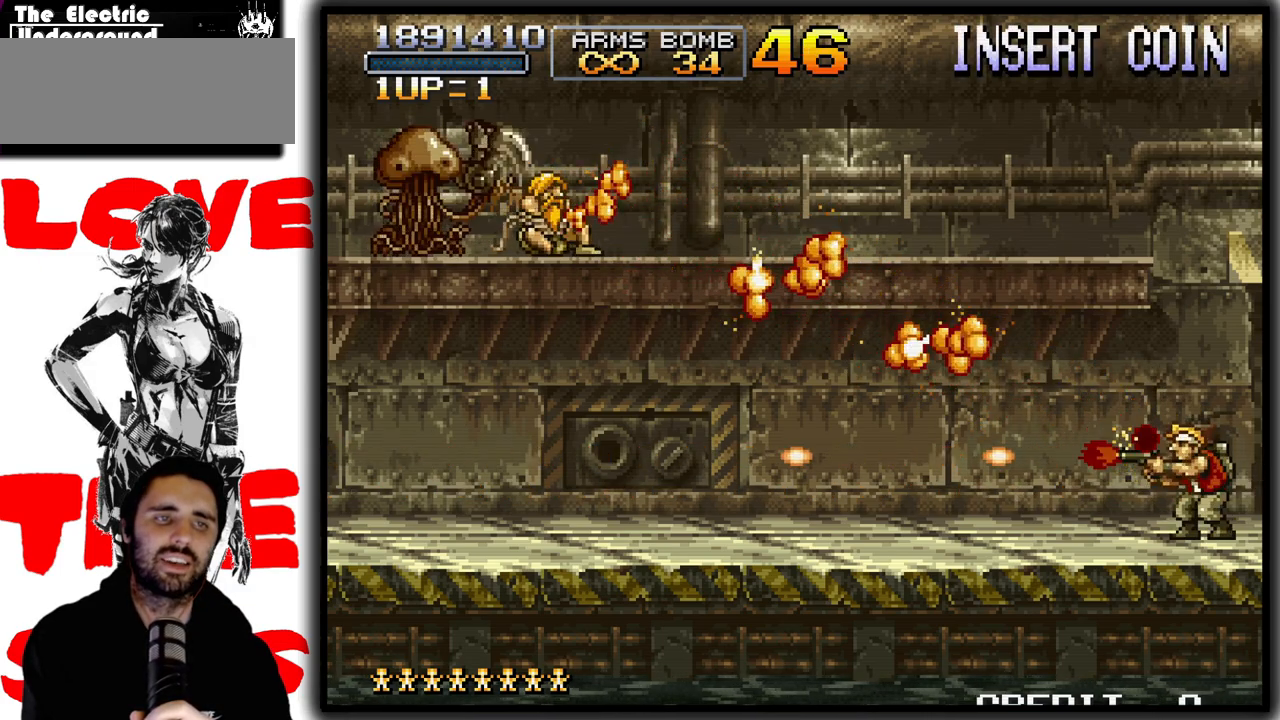
{"buttons": ["SQUARE"], "left_stick": "center", "events": [[100, "CROSS", "down"], [183, "CROSS", "up"]]}
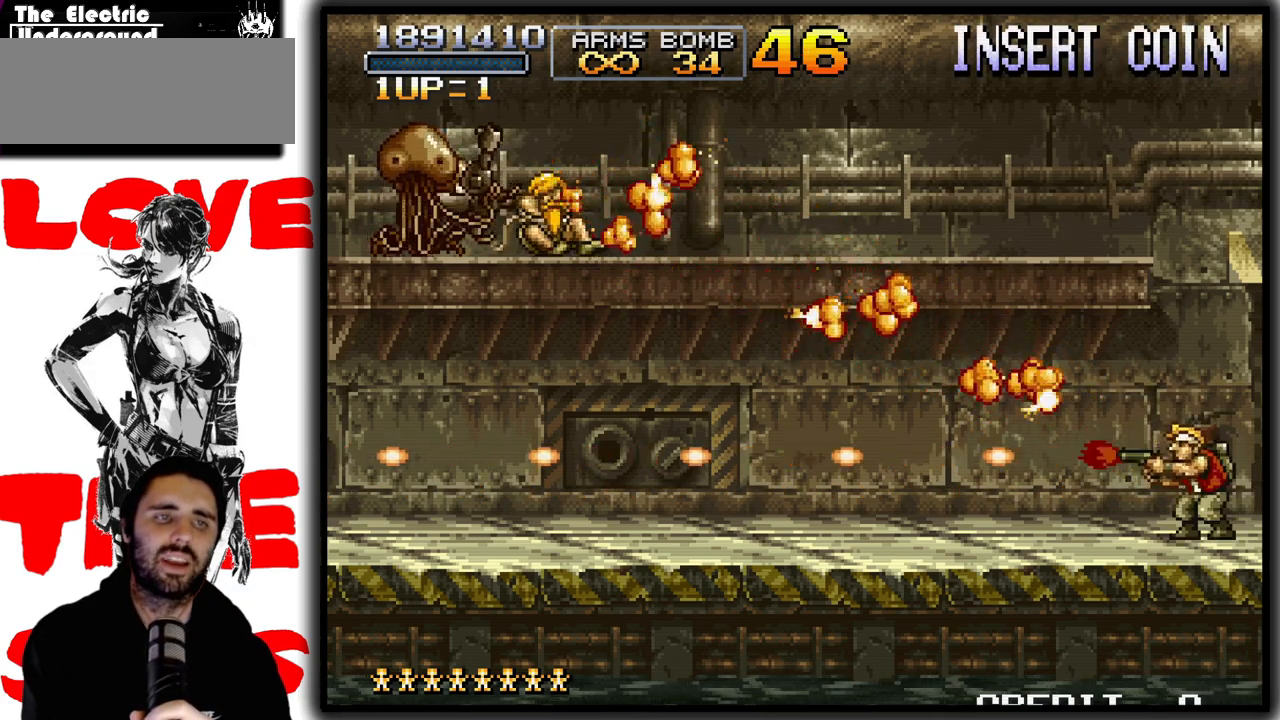
{"buttons": ["SQUARE"], "left_stick": "center", "events": [[133, "CROSS", "down"], [200, "CROSS", "up"]]}